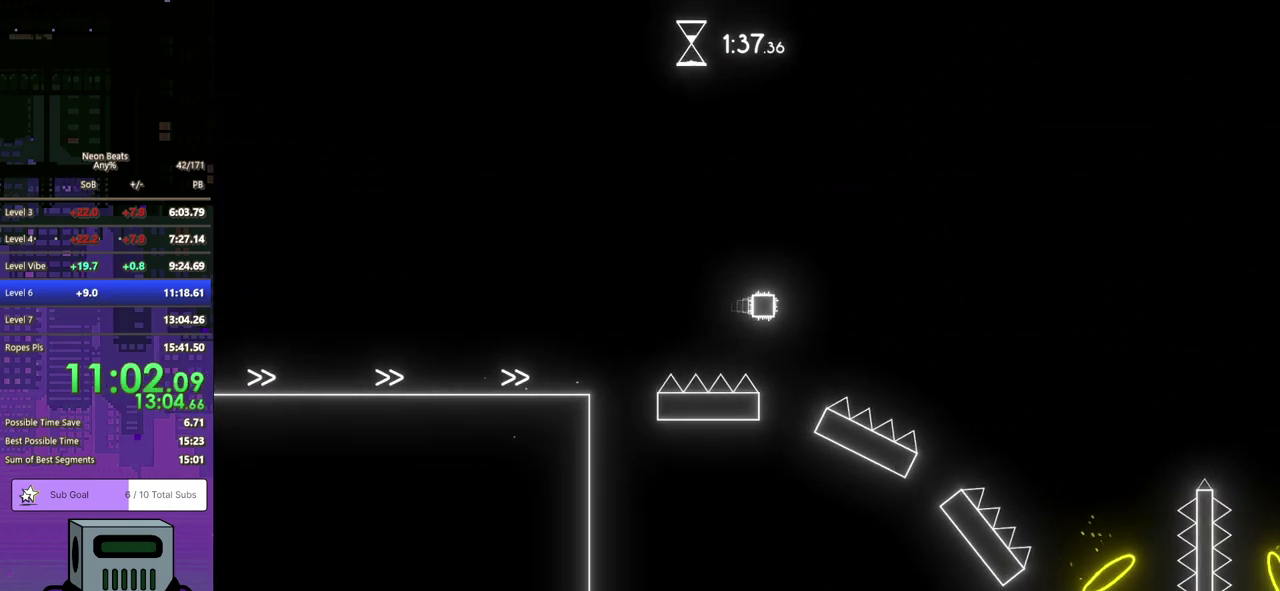
Gameplay with a controller (PlayStation layout); each line is a JSON object with the inputs held at the frame after it. "events" lists button and stick changes between this image and that frame as [ms after this image, input, new state], when the widget could be followed in between. Not read: R3 right_stick.
{"buttons": ["DPAD_DOWN", "DPAD_RIGHT"], "left_stick": "center", "events": [[433, "CROSS", "up"]]}
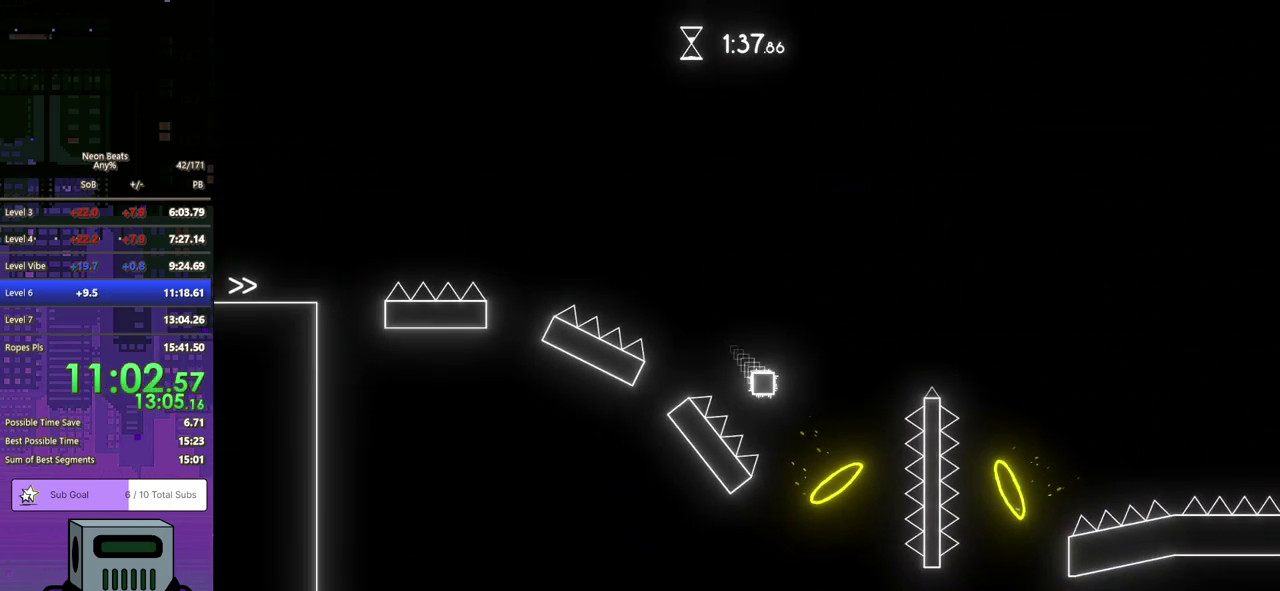
{"buttons": ["DPAD_DOWN", "DPAD_RIGHT"], "left_stick": "center", "events": []}
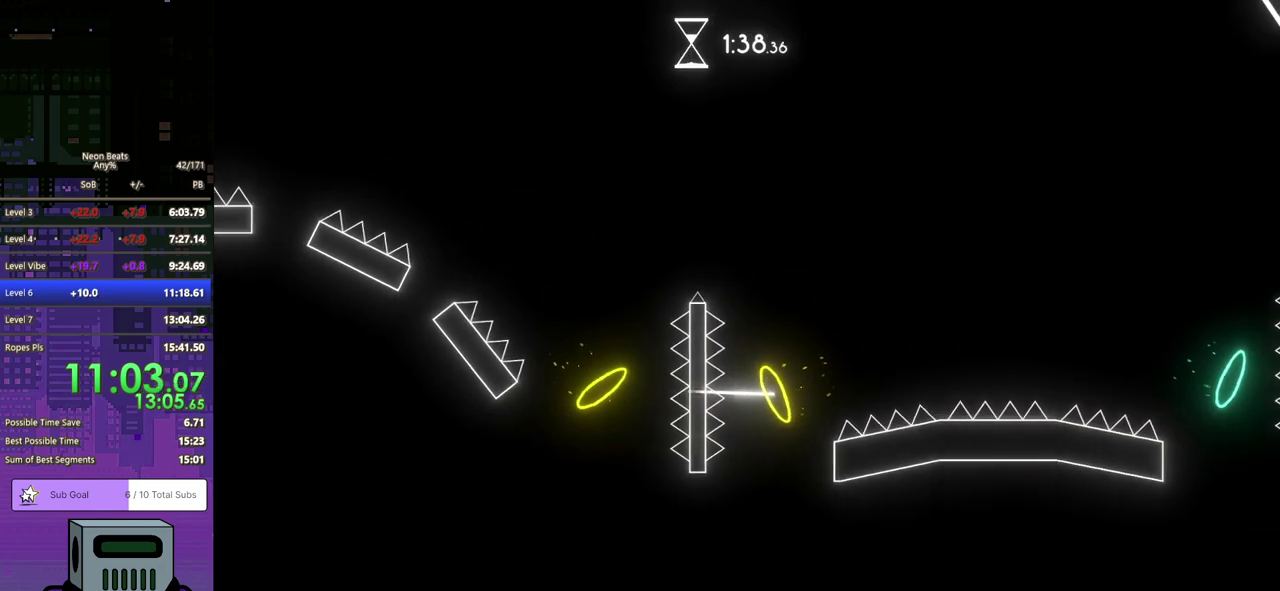
{"buttons": ["DPAD_DOWN", "DPAD_RIGHT"], "left_stick": "center", "events": [[183, "DPAD_DOWN", "up"], [483, "DPAD_DOWN", "down"]]}
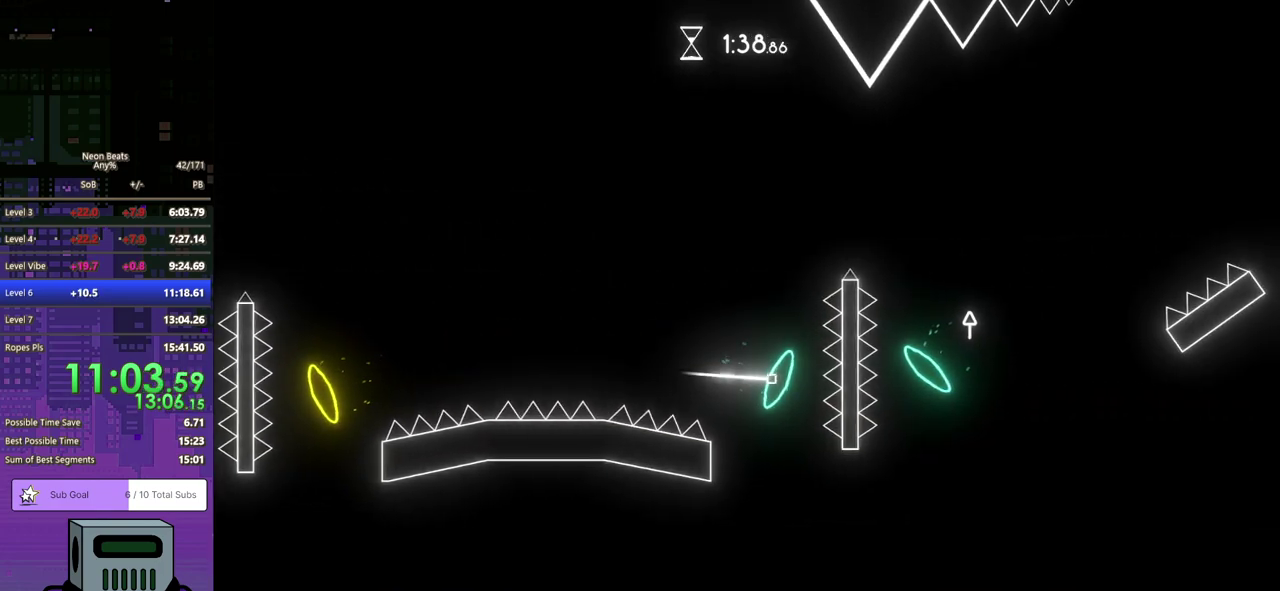
{"buttons": ["DPAD_DOWN", "DPAD_RIGHT"], "left_stick": "center", "events": []}
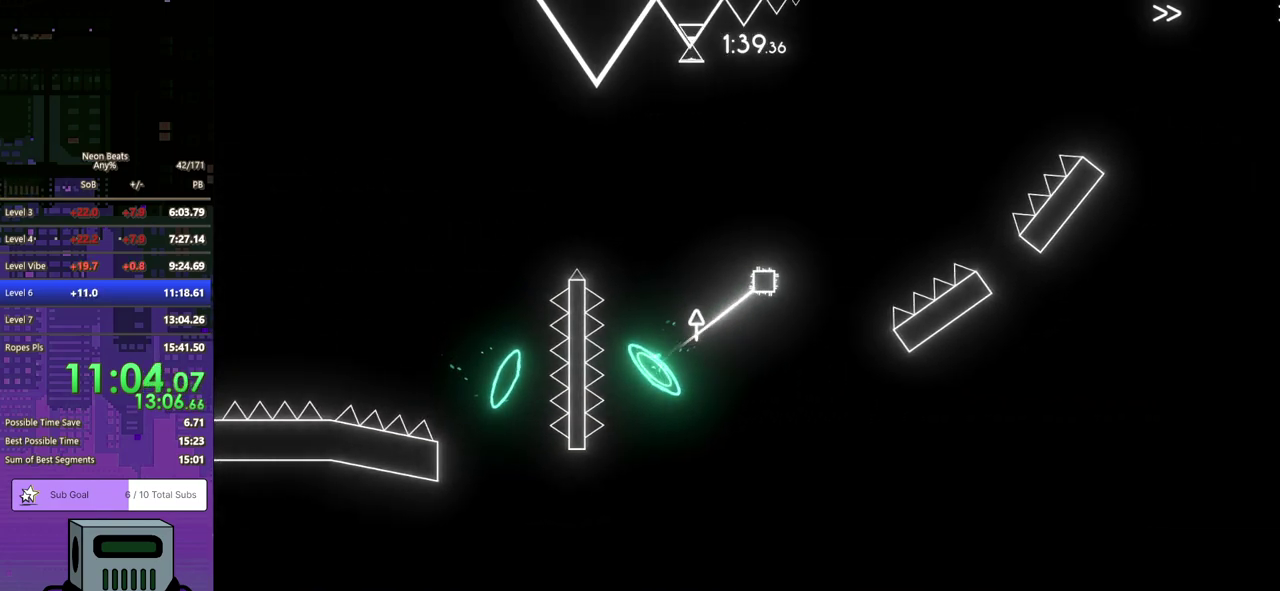
{"buttons": ["DPAD_DOWN", "DPAD_RIGHT"], "left_stick": "center", "events": []}
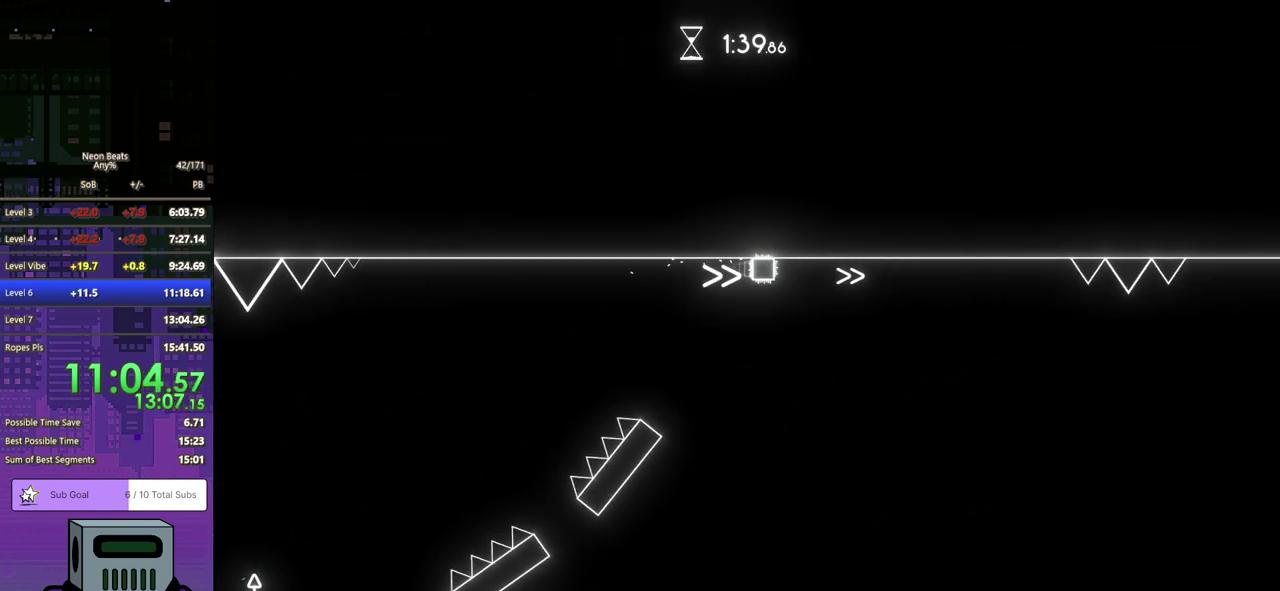
{"buttons": ["CROSS", "DPAD_DOWN", "DPAD_RIGHT"], "left_stick": "center", "events": [[317, "CROSS", "down"]]}
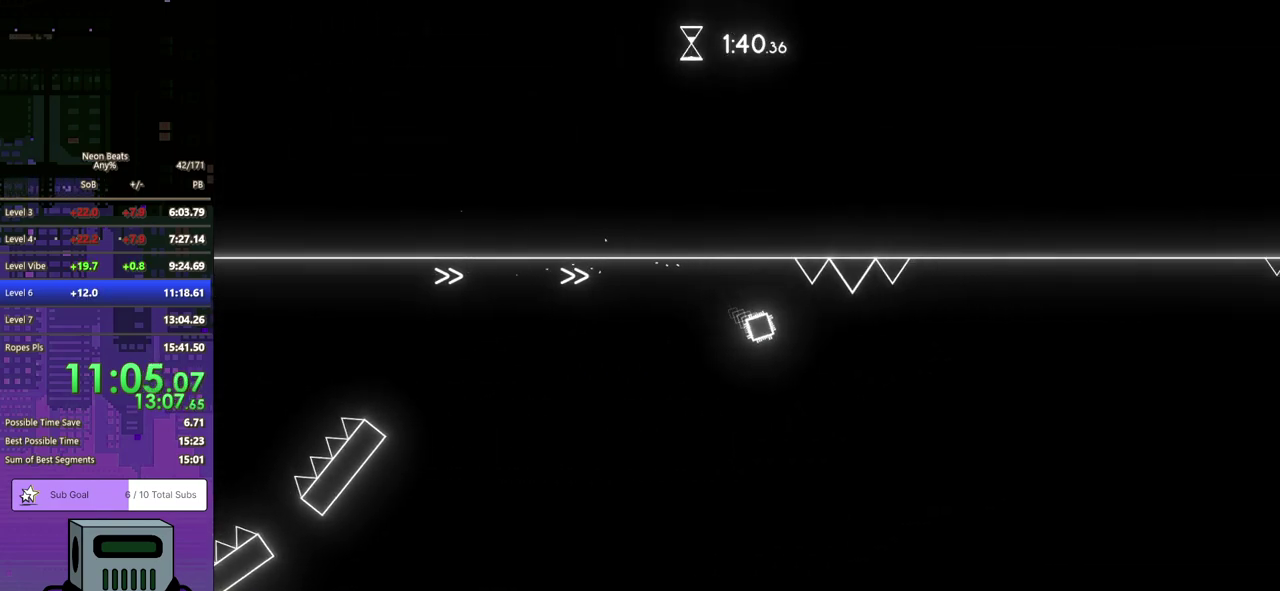
{"buttons": ["DPAD_DOWN", "DPAD_RIGHT"], "left_stick": "center", "events": [[83, "CROSS", "up"]]}
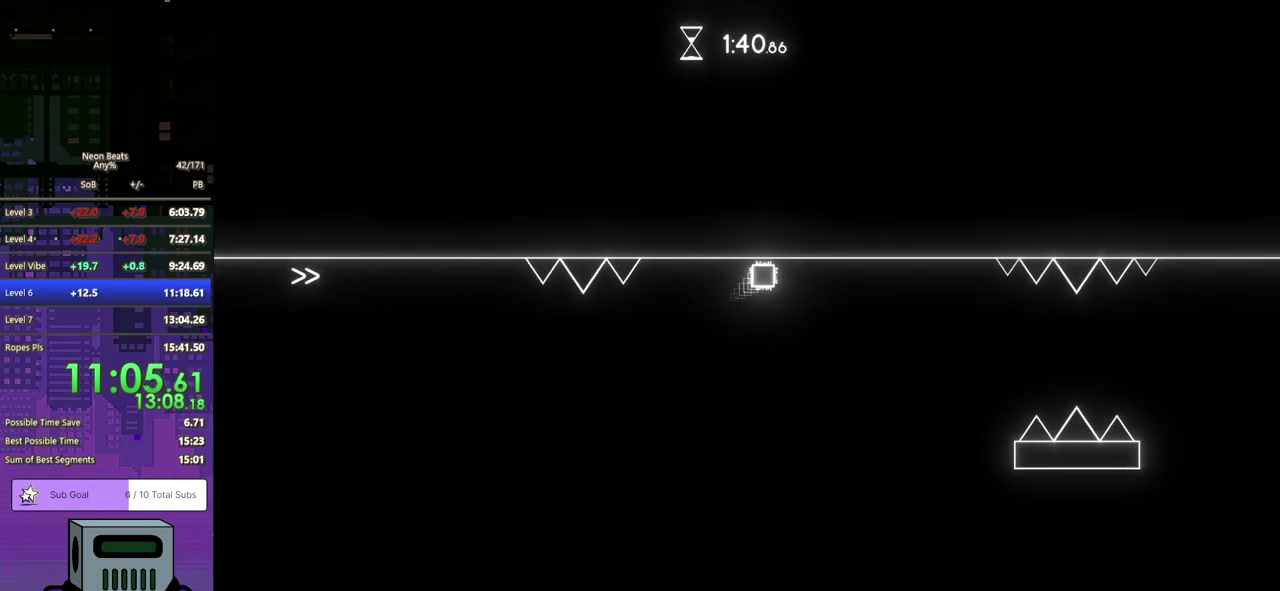
{"buttons": ["DPAD_DOWN", "DPAD_RIGHT"], "left_stick": "center", "events": [[267, "CROSS", "down"], [450, "CROSS", "up"]]}
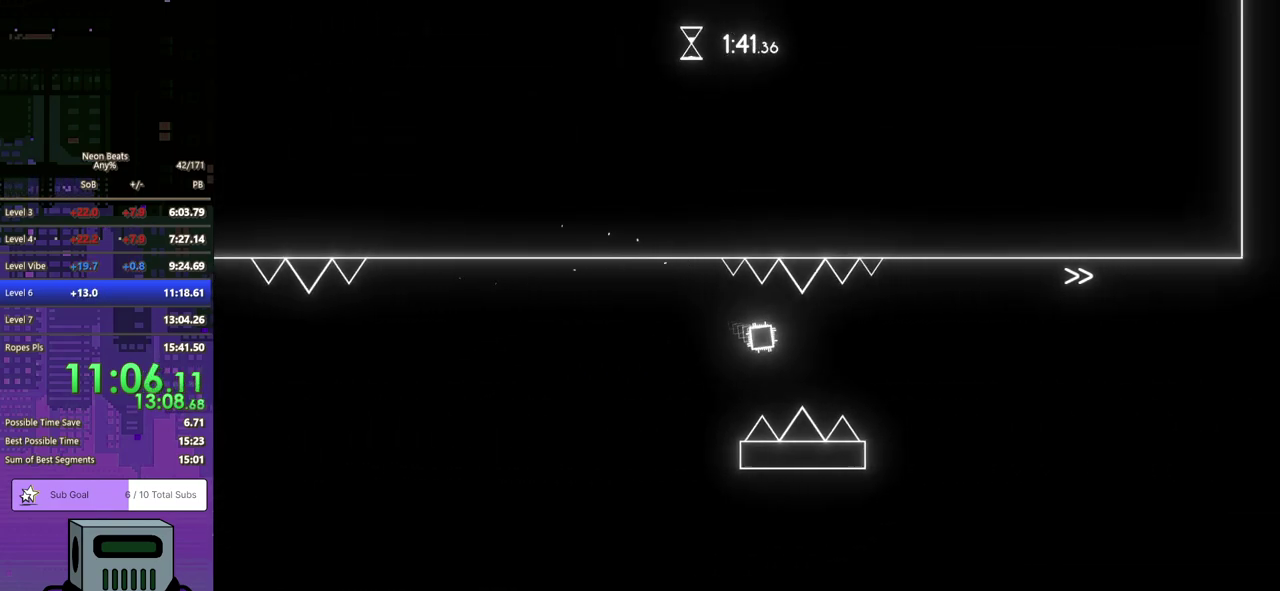
{"buttons": ["DPAD_DOWN", "DPAD_RIGHT"], "left_stick": "center", "events": []}
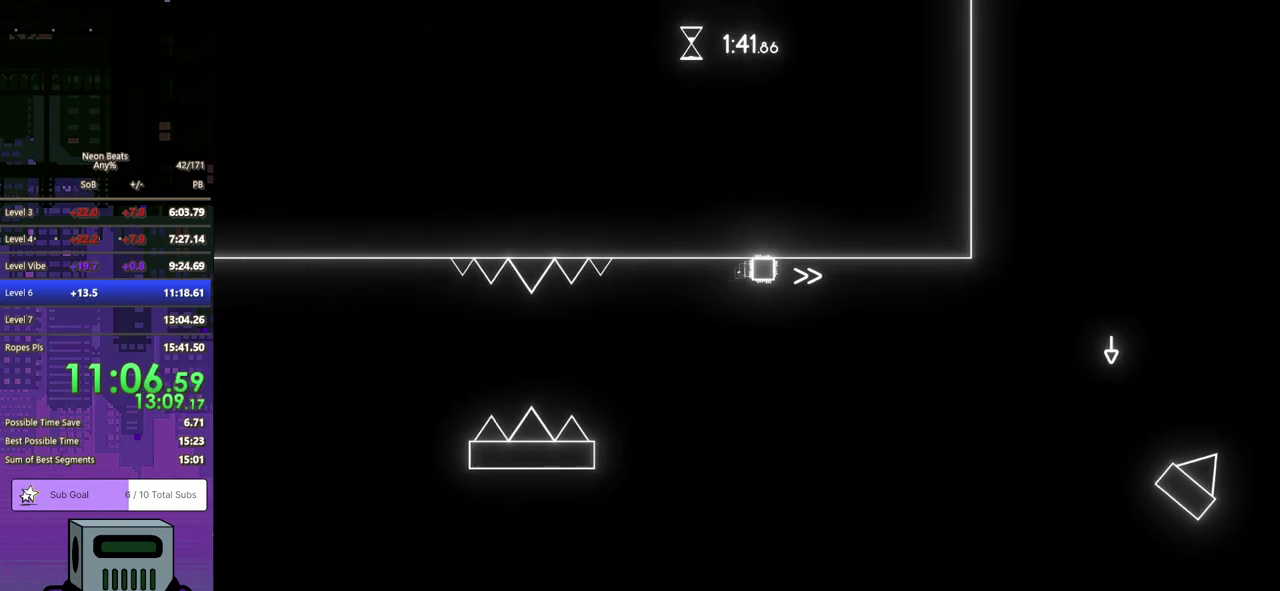
{"buttons": ["CROSS", "DPAD_DOWN", "DPAD_RIGHT"], "left_stick": "center", "events": [[367, "CROSS", "down"]]}
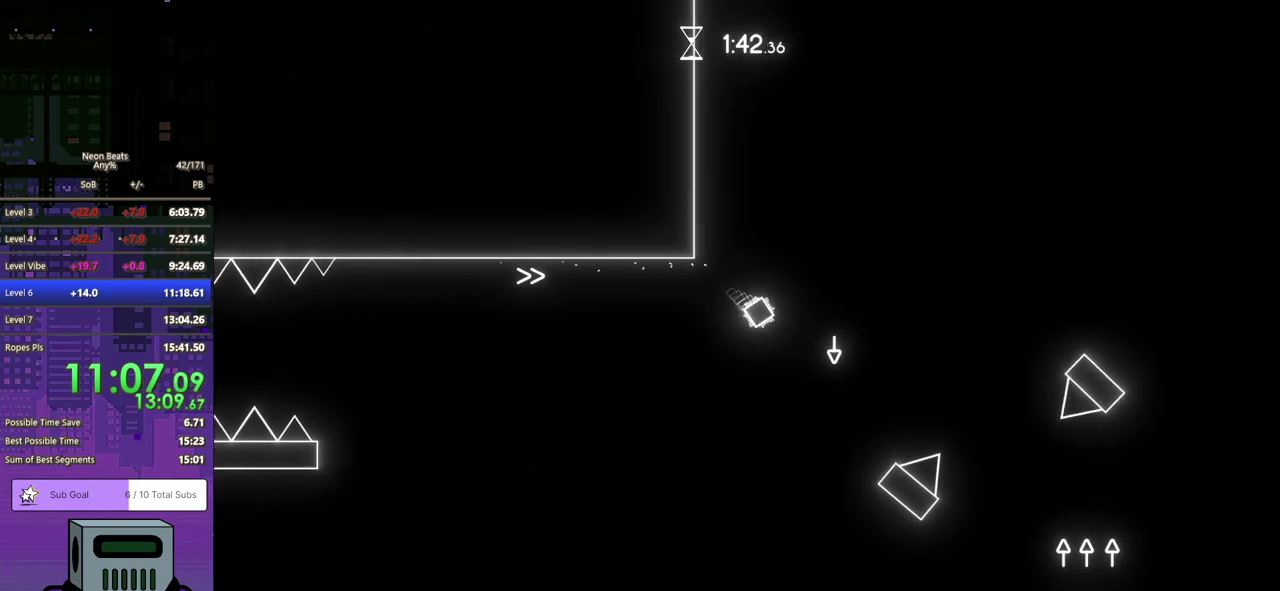
{"buttons": ["DPAD_DOWN", "DPAD_RIGHT"], "left_stick": "center", "events": [[50, "CROSS", "up"]]}
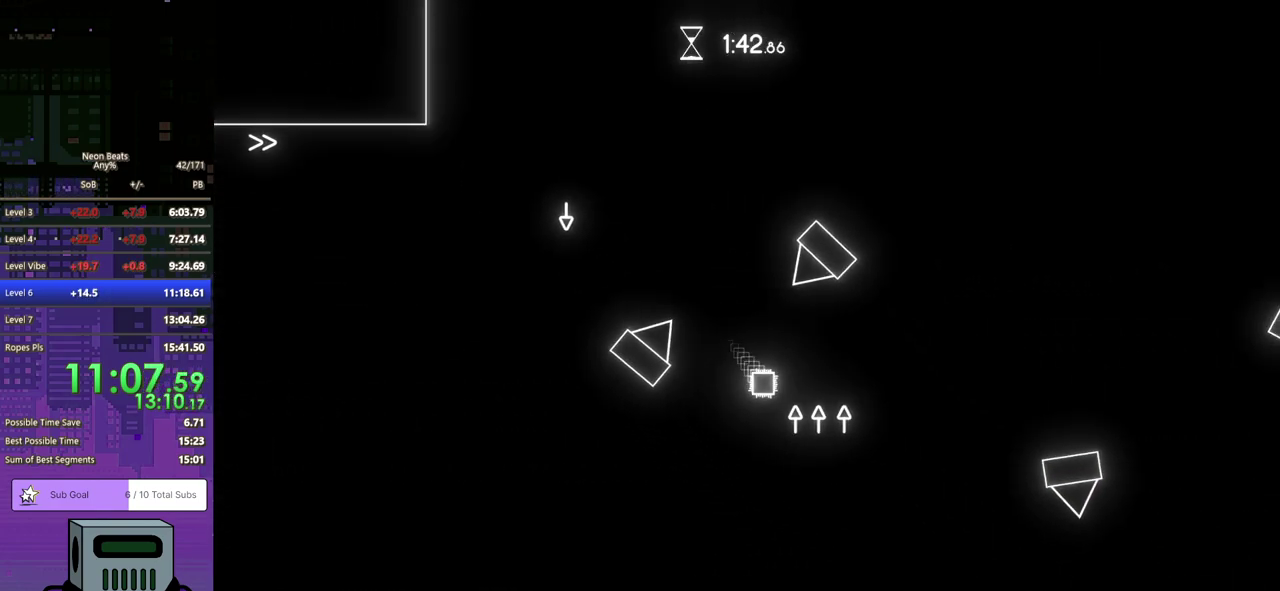
{"buttons": ["DPAD_DOWN", "DPAD_RIGHT"], "left_stick": "center", "events": [[200, "DPAD_DOWN", "up"], [333, "DPAD_DOWN", "down"]]}
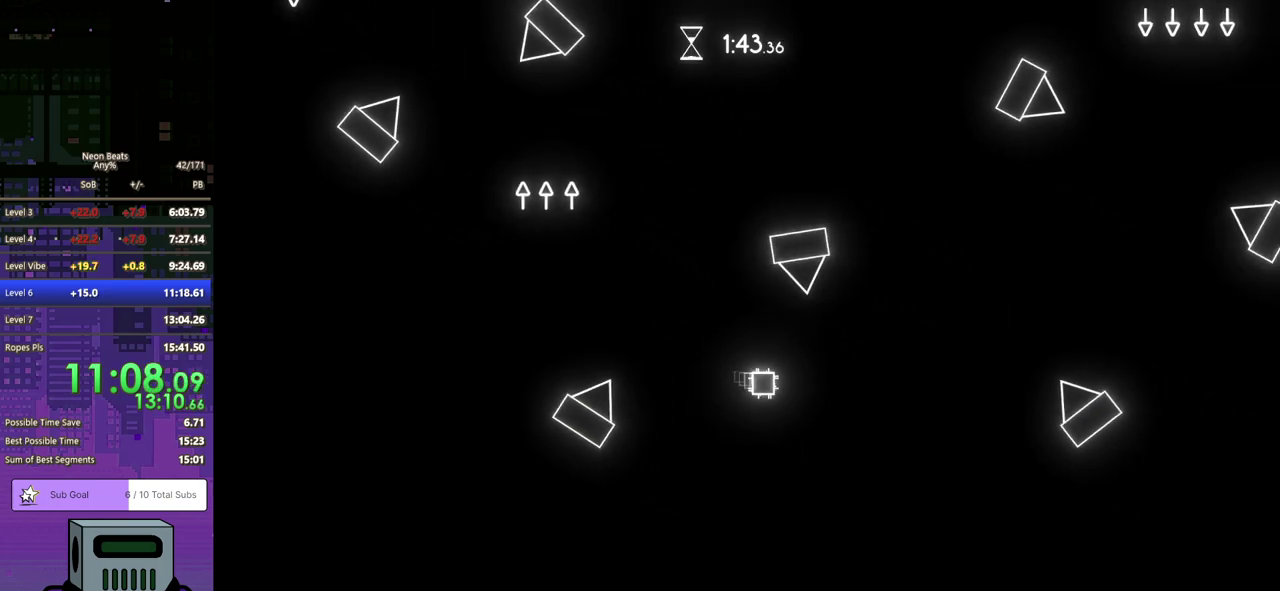
{"buttons": ["DPAD_DOWN", "DPAD_RIGHT"], "left_stick": "center", "events": []}
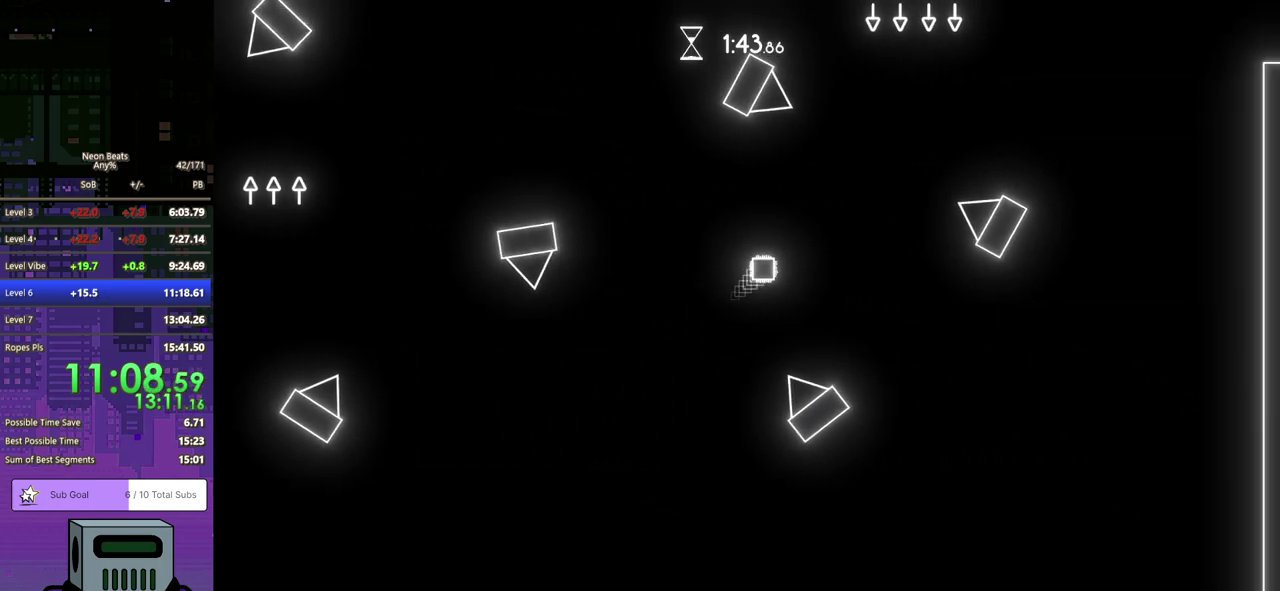
{"buttons": ["DPAD_DOWN", "DPAD_RIGHT"], "left_stick": "center", "events": []}
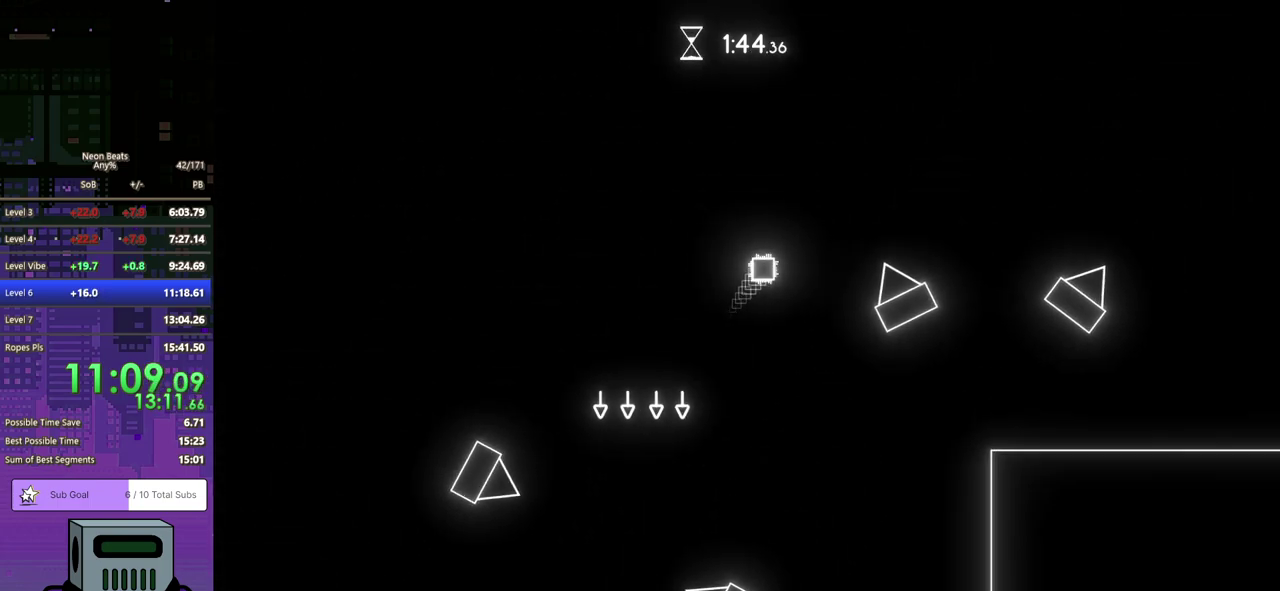
{"buttons": ["DPAD_DOWN", "DPAD_RIGHT"], "left_stick": "center", "events": []}
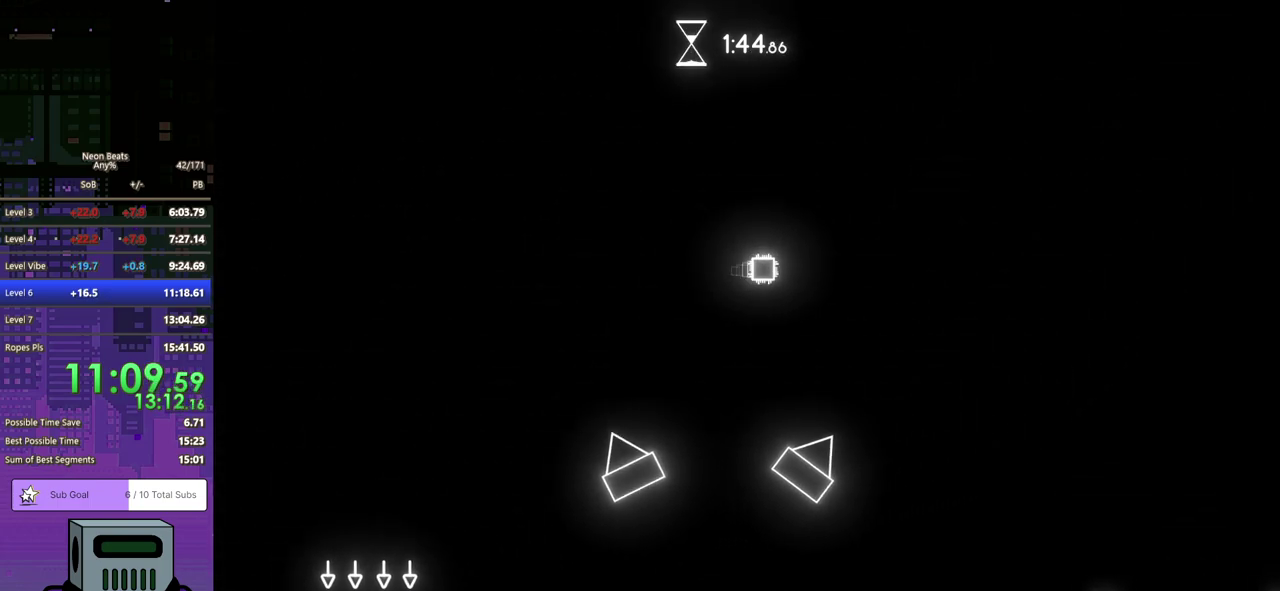
{"buttons": ["DPAD_RIGHT"], "left_stick": "center", "events": [[150, "DPAD_DOWN", "up"]]}
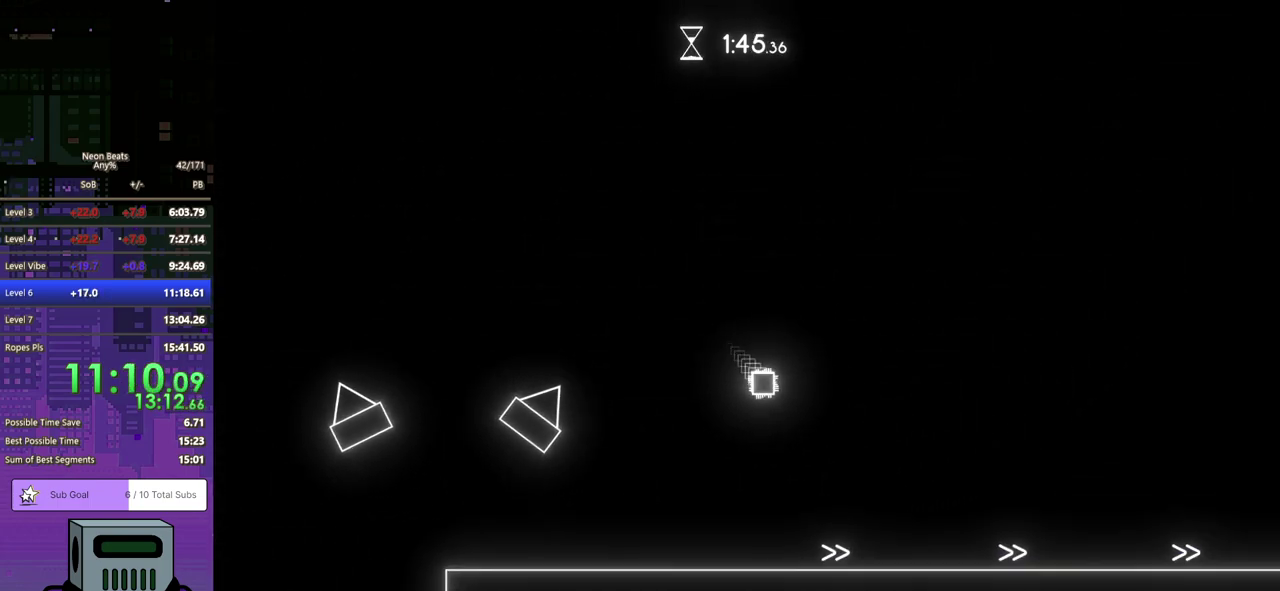
{"buttons": ["DPAD_DOWN", "DPAD_RIGHT"], "left_stick": "center", "events": [[67, "DPAD_DOWN", "down"]]}
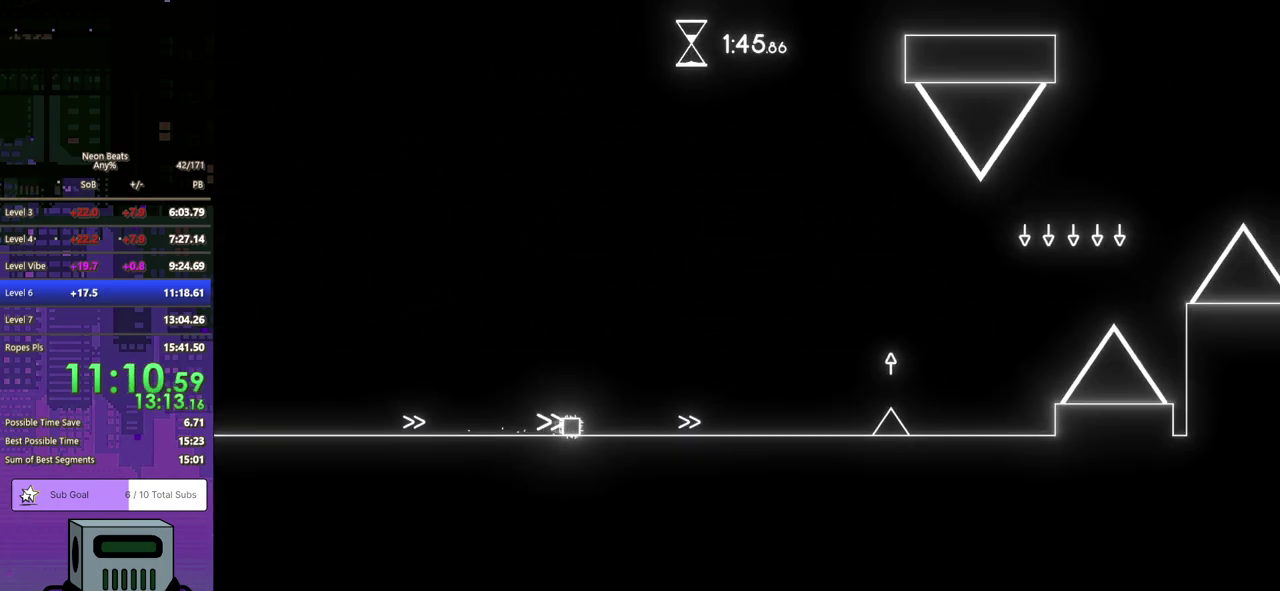
{"buttons": ["CROSS", "DPAD_DOWN", "DPAD_RIGHT"], "left_stick": "center", "events": [[500, "CROSS", "down"]]}
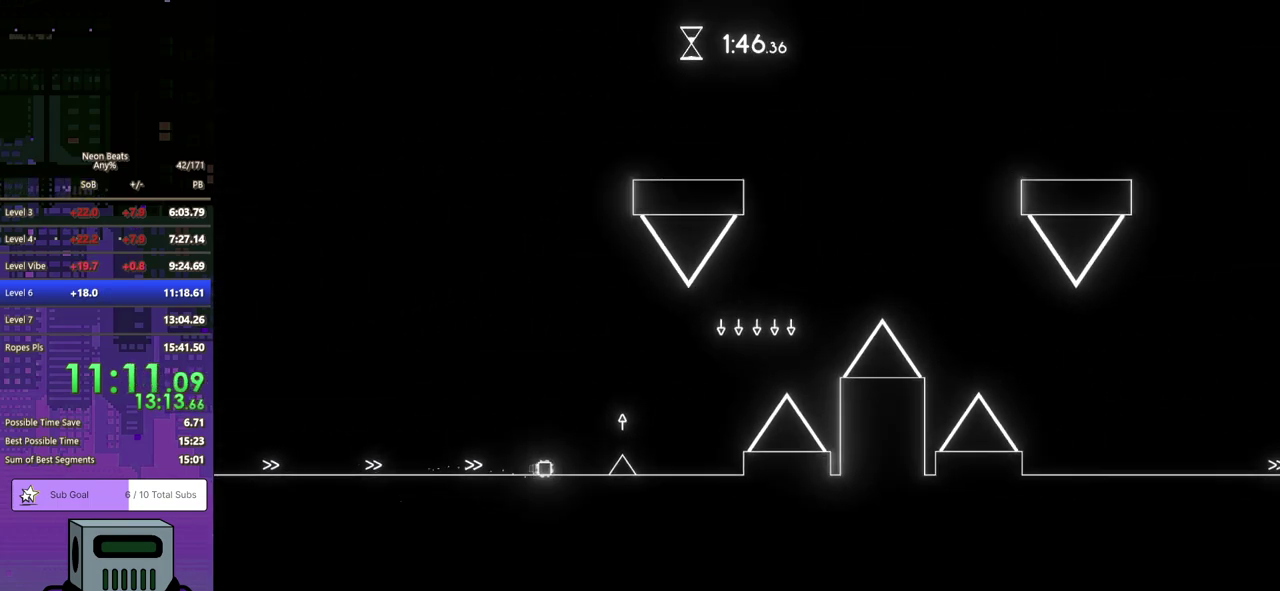
{"buttons": ["DPAD_DOWN", "DPAD_RIGHT"], "left_stick": "center", "events": [[400, "CROSS", "up"]]}
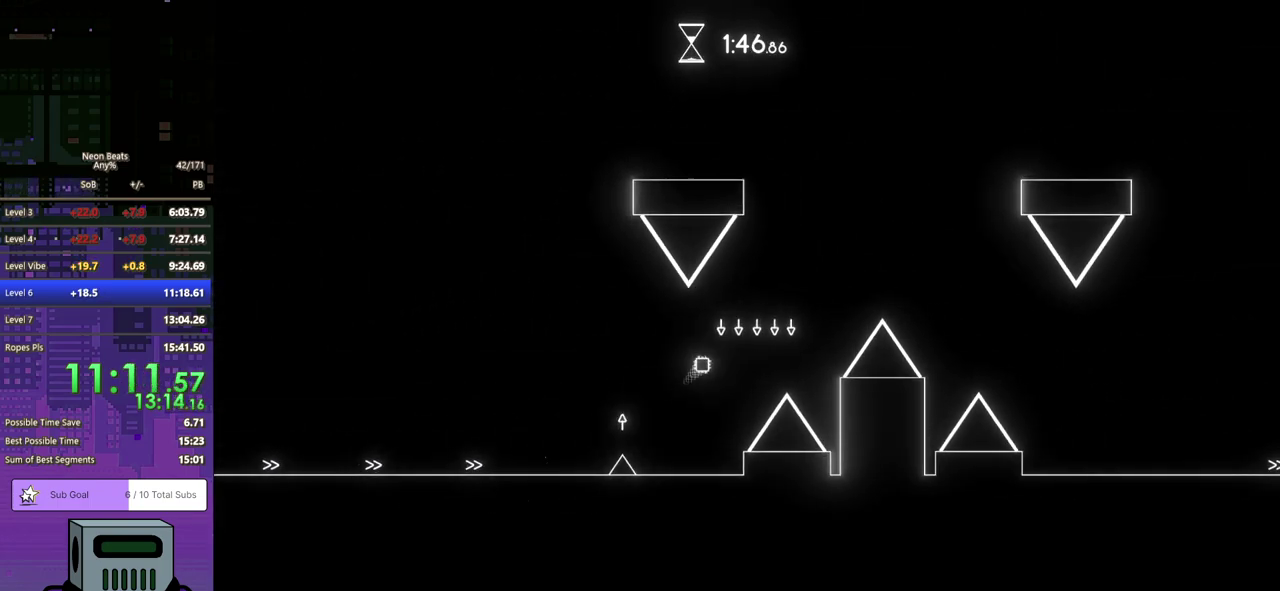
{"buttons": ["DPAD_RIGHT"], "left_stick": "center", "events": [[450, "DPAD_DOWN", "up"]]}
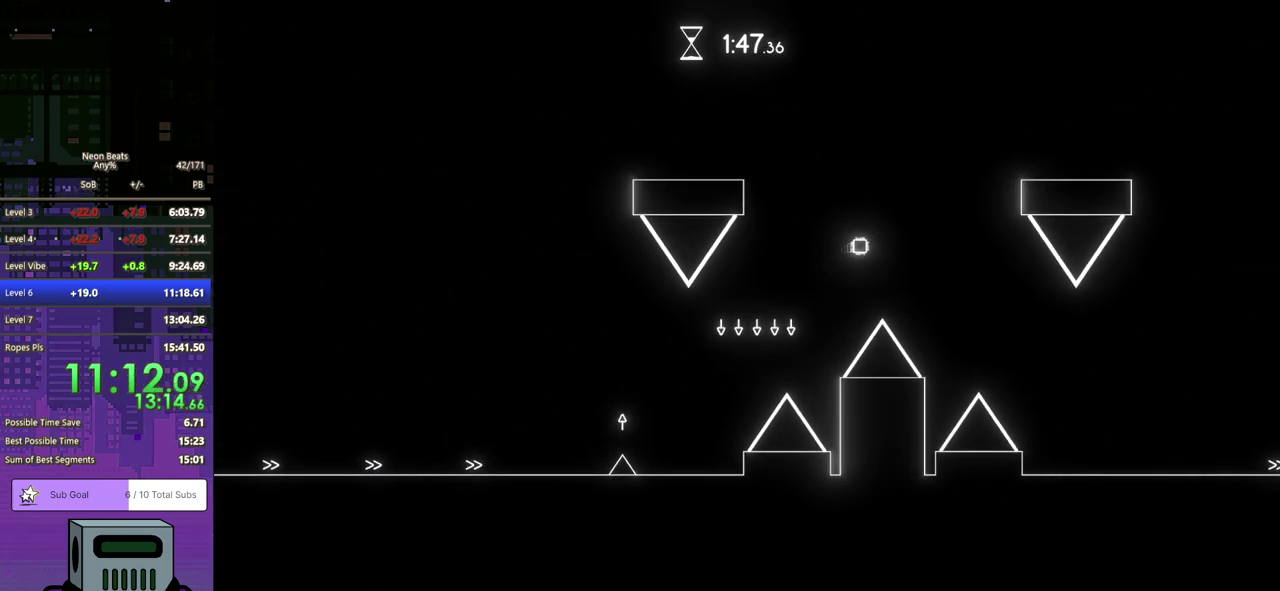
{"buttons": ["DPAD_DOWN", "DPAD_RIGHT"], "left_stick": "center", "events": [[167, "DPAD_DOWN", "down"]]}
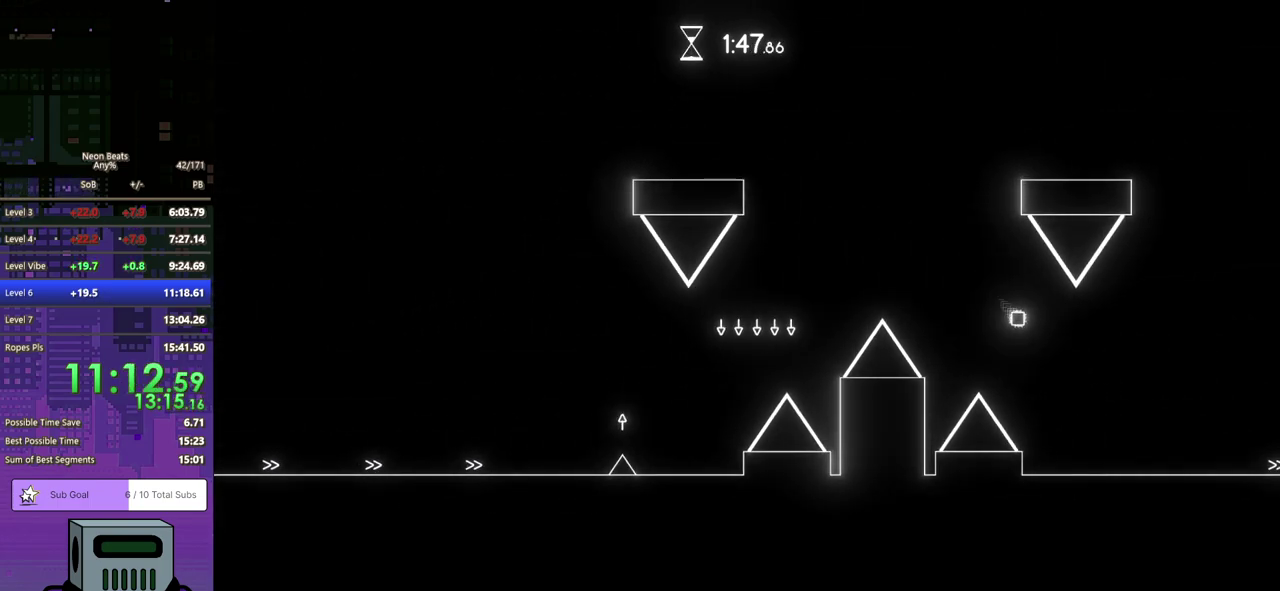
{"buttons": ["DPAD_DOWN", "DPAD_RIGHT"], "left_stick": "center", "events": []}
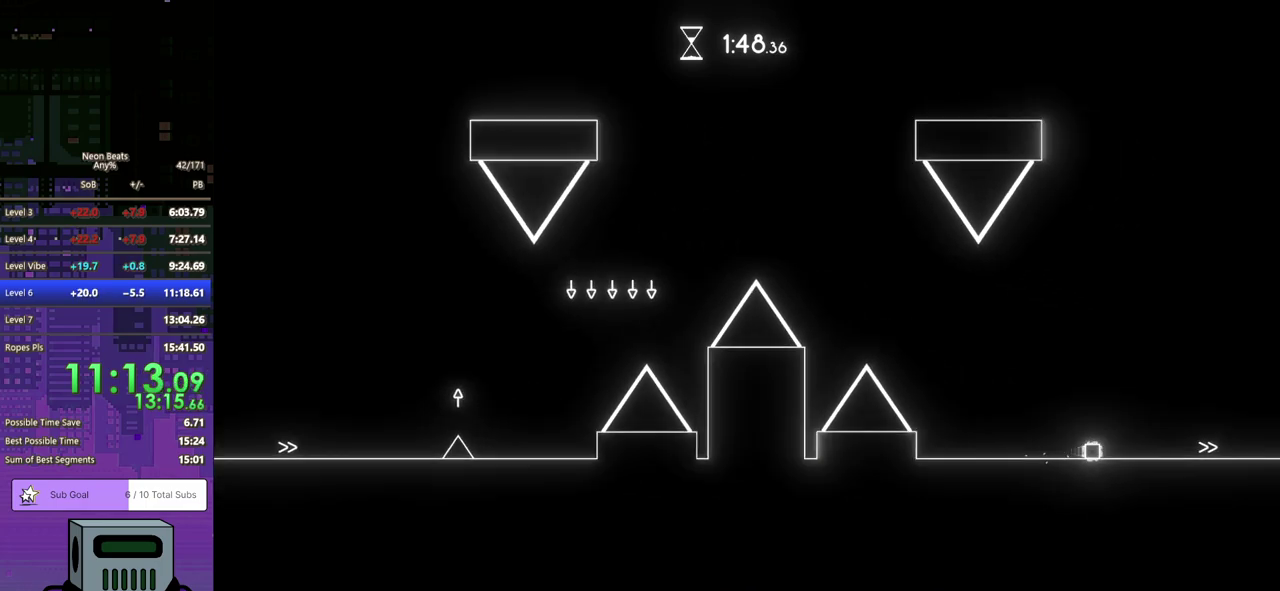
{"buttons": ["DPAD_DOWN", "DPAD_RIGHT"], "left_stick": "center", "events": []}
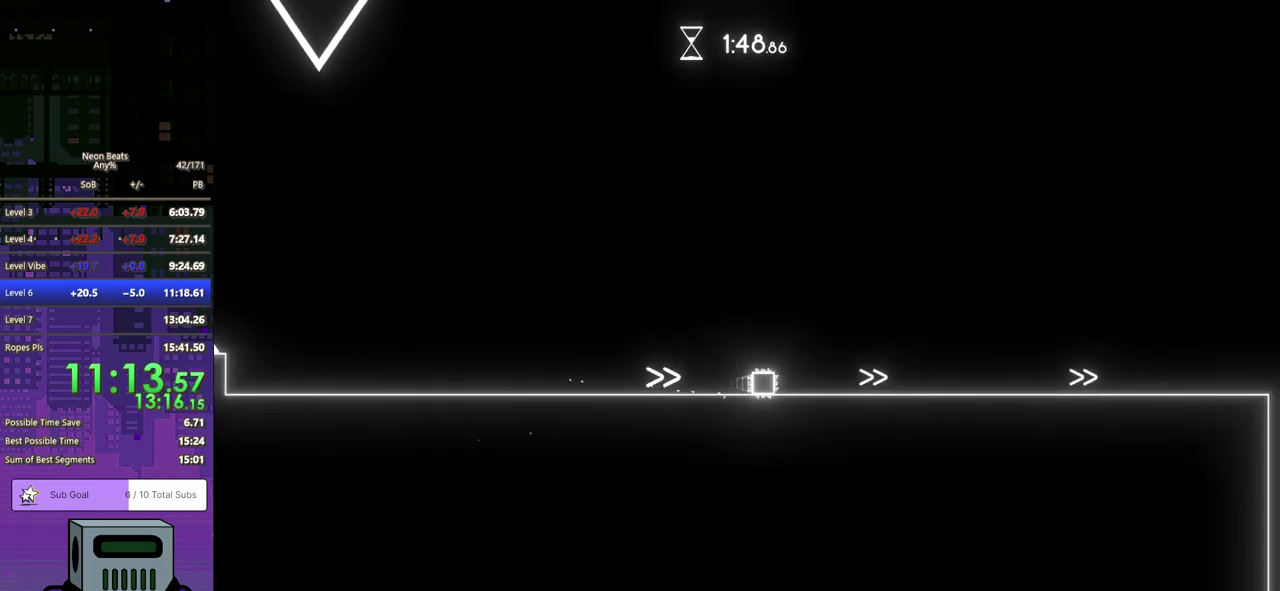
{"buttons": ["DPAD_DOWN", "DPAD_RIGHT"], "left_stick": "center", "events": []}
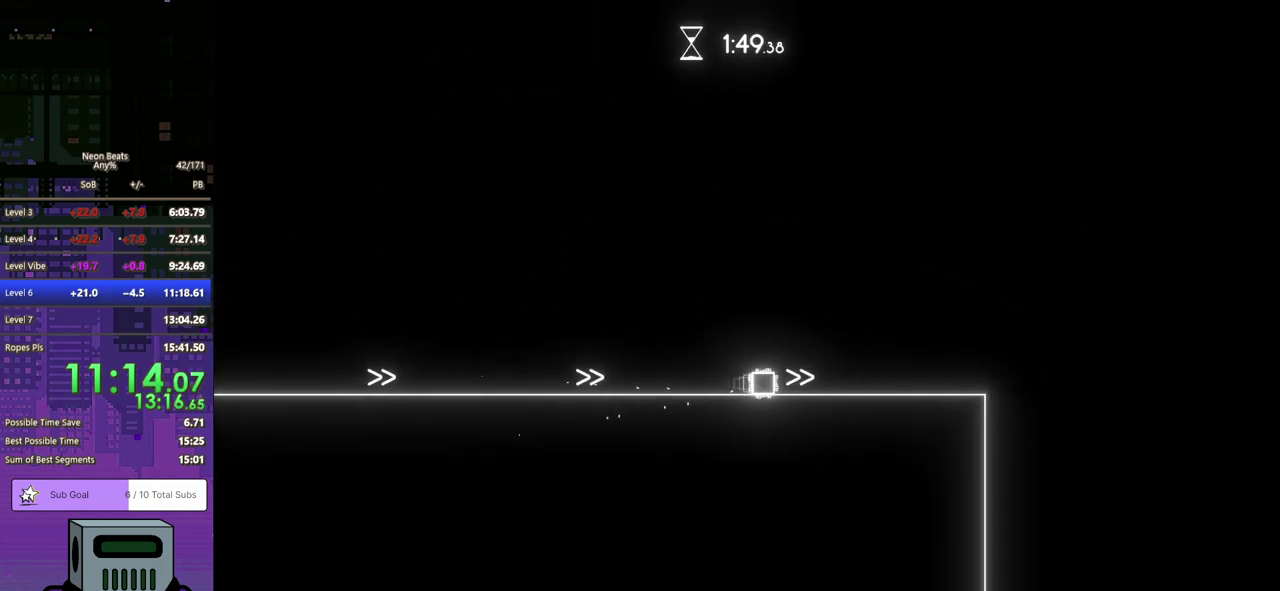
{"buttons": ["DPAD_DOWN", "DPAD_RIGHT"], "left_stick": "center", "events": [[367, "CROSS", "down"], [483, "CROSS", "up"]]}
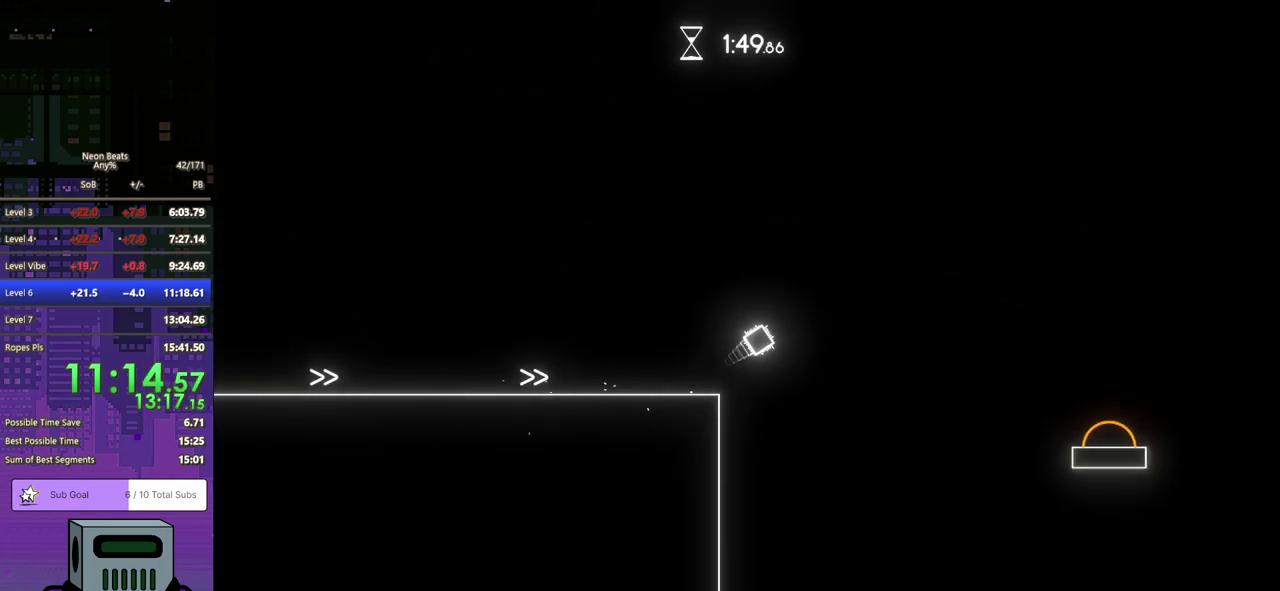
{"buttons": ["DPAD_DOWN", "DPAD_RIGHT"], "left_stick": "center", "events": []}
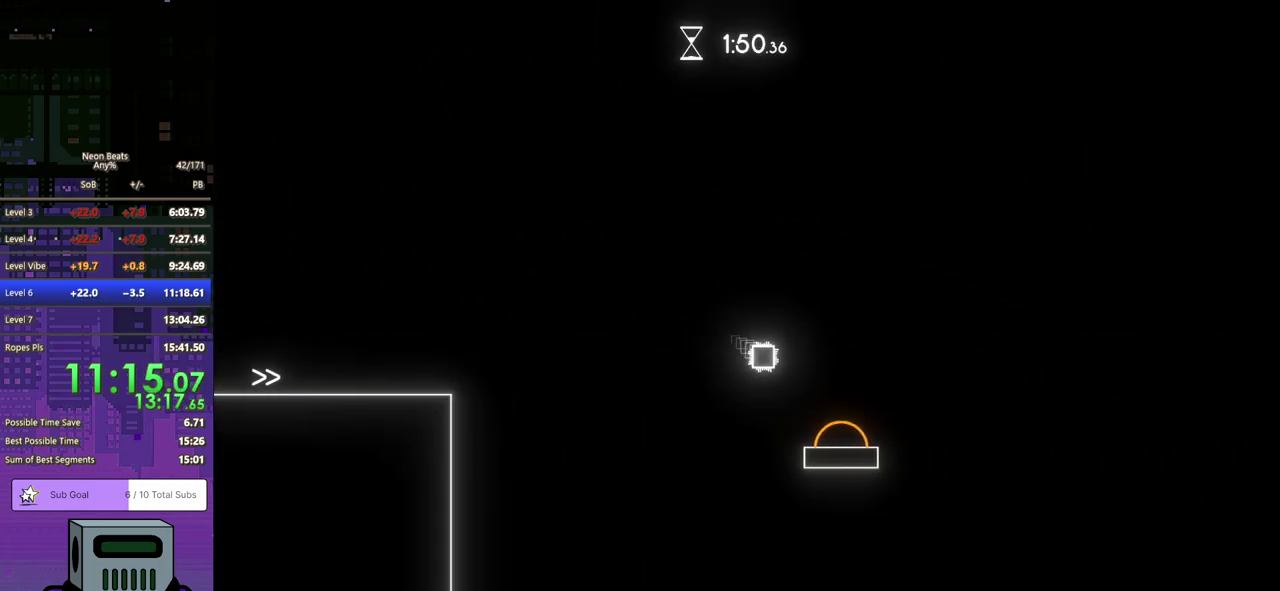
{"buttons": ["DPAD_DOWN", "DPAD_RIGHT"], "left_stick": "center", "events": []}
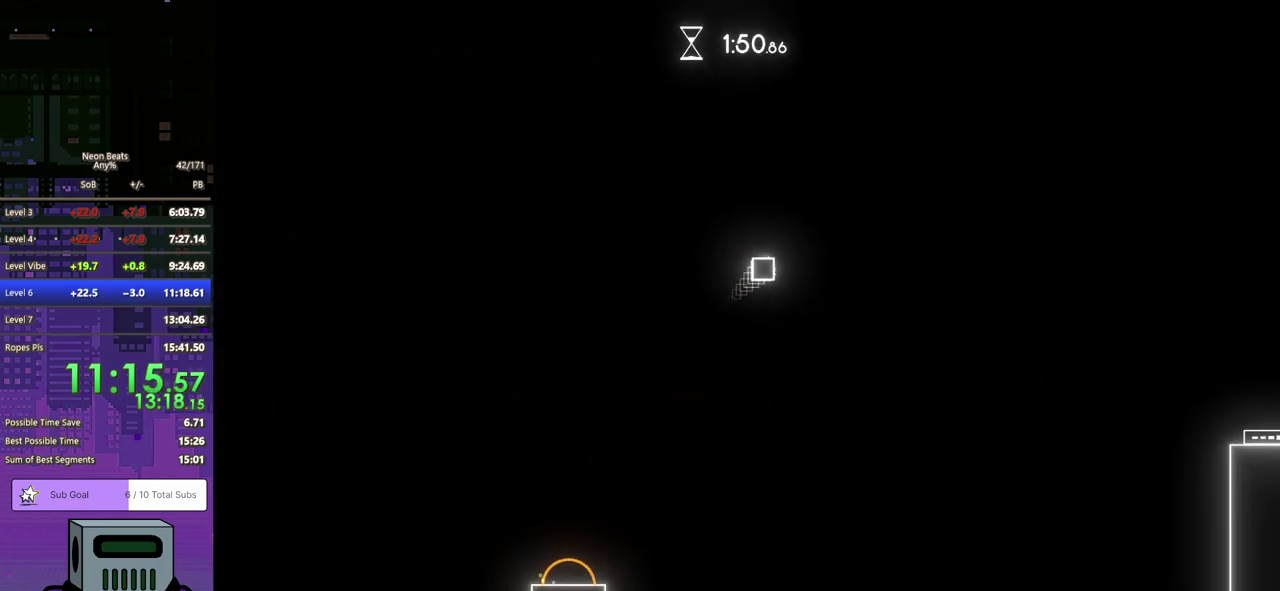
{"buttons": ["DPAD_DOWN", "DPAD_RIGHT"], "left_stick": "center", "events": []}
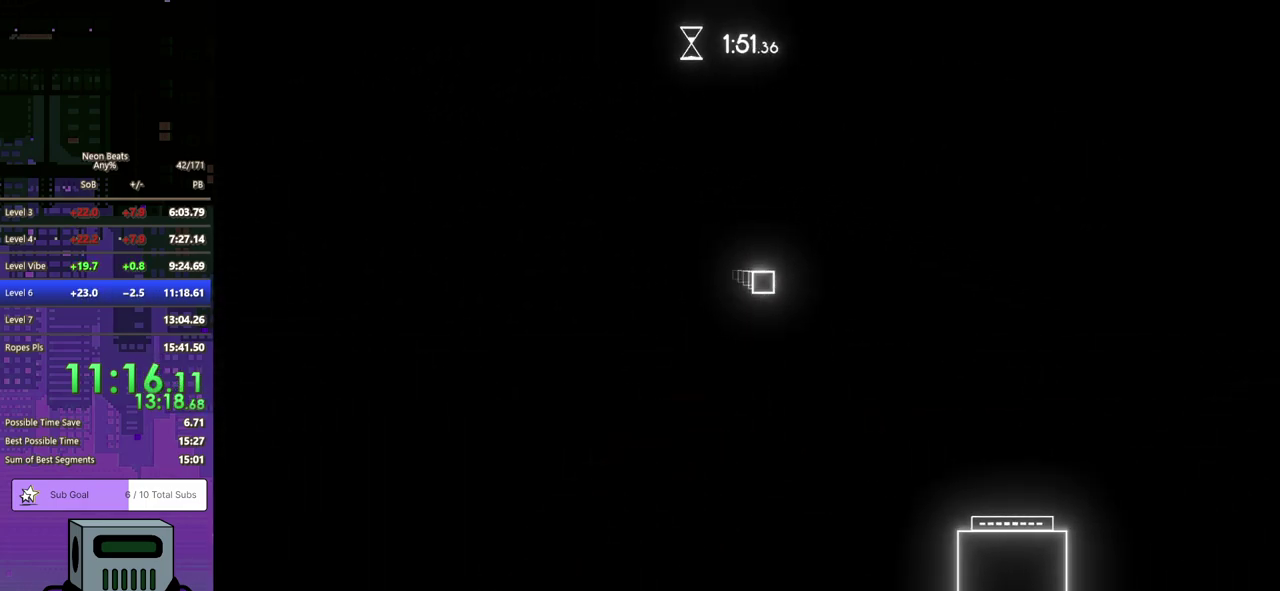
{"buttons": ["DPAD_DOWN", "DPAD_RIGHT"], "left_stick": "center", "events": []}
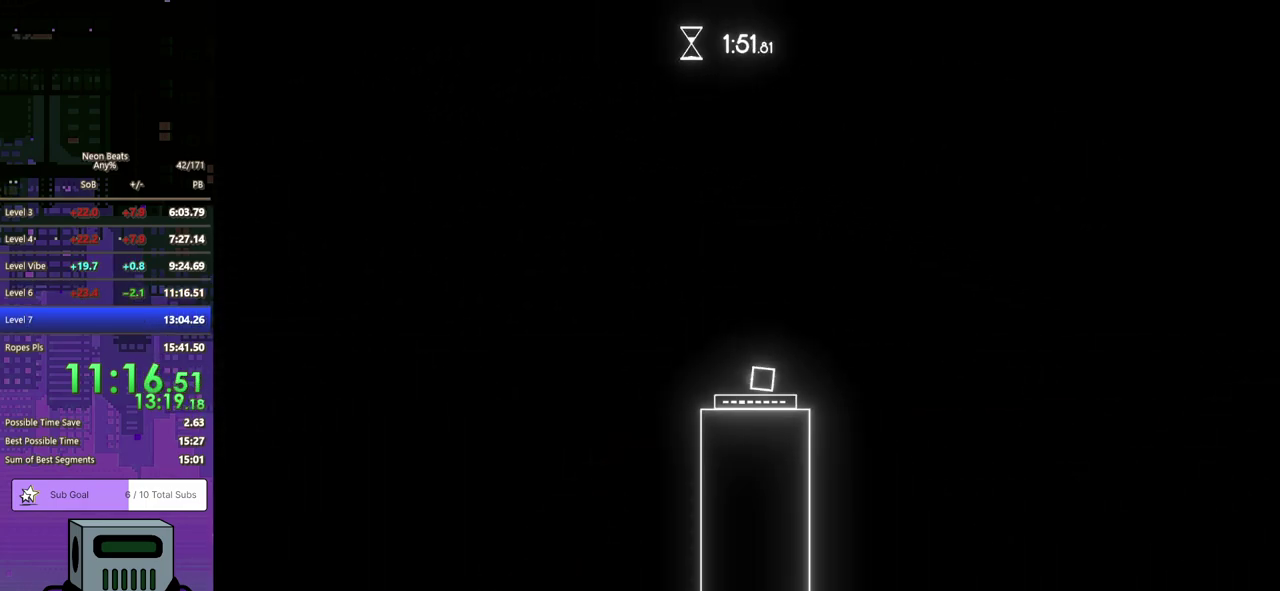
{"buttons": [], "left_stick": "center", "events": [[300, "DPAD_DOWN", "up"], [383, "DPAD_RIGHT", "up"]]}